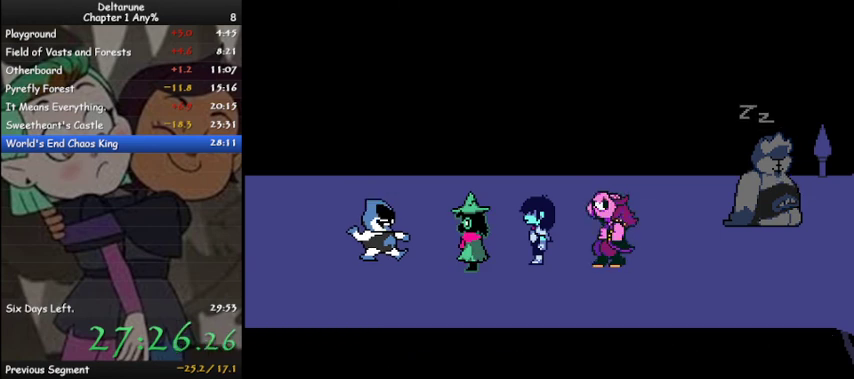
Gameplay with keyboard; each line is a JSON object with the keys held at the frame after it. "events" lists presses ("down") and releases ("up") of "c", "ctrl", "down", "left", "return", "right", "shift", "up", "x" and "z" between this image and that frame as [ms after this image, input, new state], when the widget could be followed in between. No other keys are recorded. Mouse input is not recorded.
{"keys": ["ctrl", "shift"], "events": [[133, "z", "down"], [167, "right", "up"], [233, "z", "up"], [367, "z", "down"], [467, "z", "up"]]}
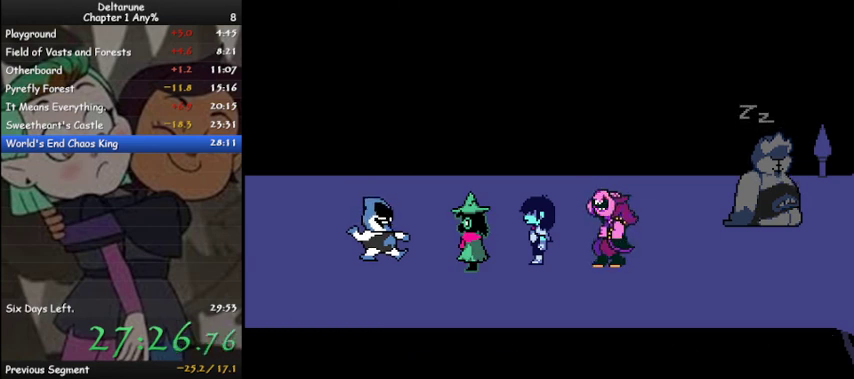
{"keys": ["ctrl", "shift", "z"], "events": [[67, "z", "down"], [167, "z", "up"], [300, "z", "down"], [333, "z", "up"], [467, "z", "down"]]}
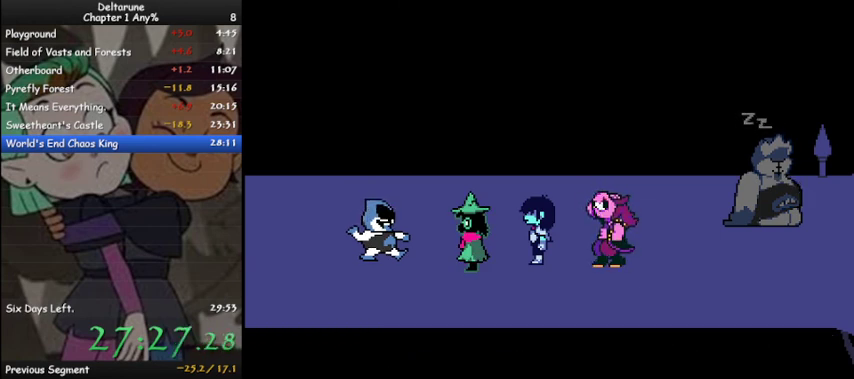
{"keys": ["ctrl", "right", "shift"], "events": [[67, "z", "up"], [167, "z", "down"], [267, "z", "up"], [367, "z", "down"], [433, "right", "down"], [500, "z", "up"]]}
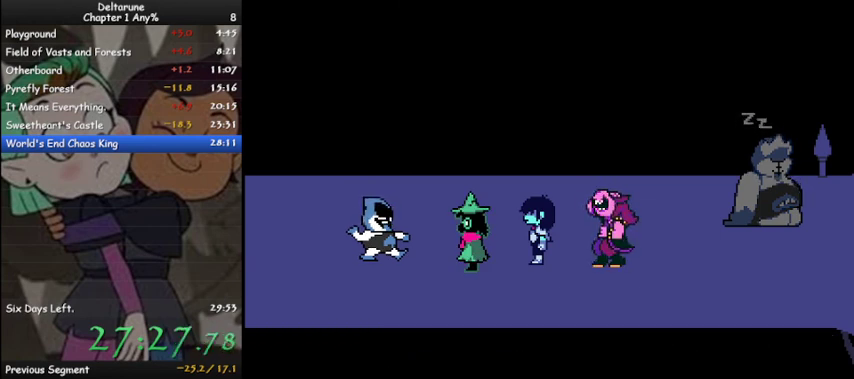
{"keys": ["ctrl", "right", "shift", "z"], "events": [[100, "z", "down"], [167, "z", "up"], [267, "z", "down"], [367, "z", "up"], [467, "z", "down"]]}
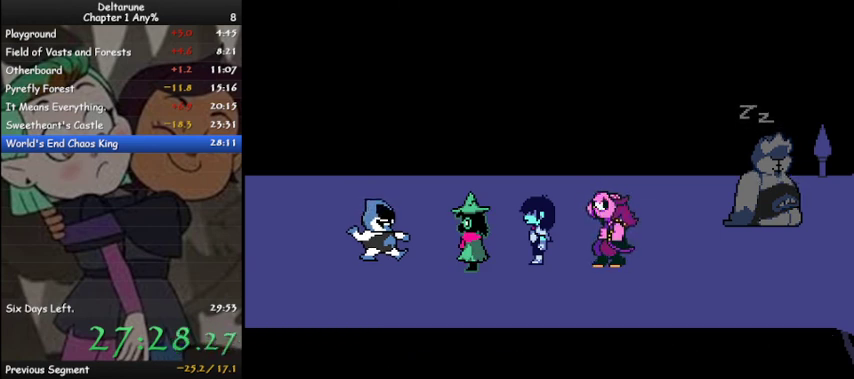
{"keys": ["ctrl", "right", "shift", "z"], "events": [[67, "z", "up"], [100, "z", "down"], [200, "z", "up"], [300, "z", "down"], [400, "z", "up"], [467, "z", "down"]]}
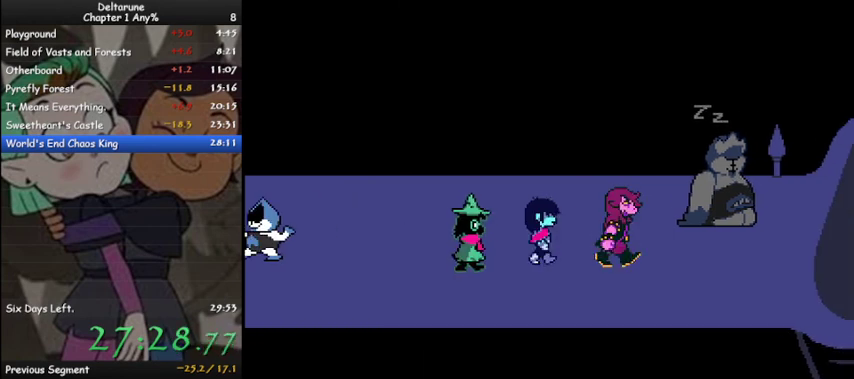
{"keys": ["ctrl", "right", "shift"], "events": [[67, "z", "up"], [167, "z", "down"], [267, "z", "up"], [367, "z", "down"], [500, "z", "up"]]}
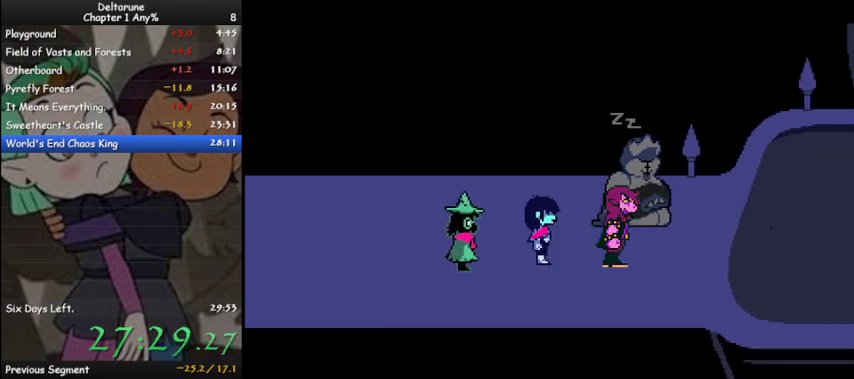
{"keys": ["ctrl", "right", "shift", "z"], "events": [[100, "z", "down"], [133, "z", "up"], [267, "z", "down"], [333, "z", "up"], [467, "z", "down"]]}
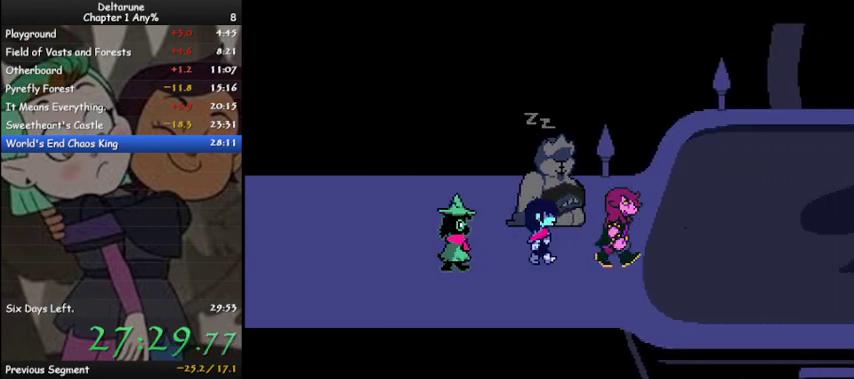
{"keys": ["ctrl", "right", "shift"], "events": [[67, "z", "up"], [167, "z", "down"], [233, "z", "up"], [400, "z", "down"], [467, "z", "up"]]}
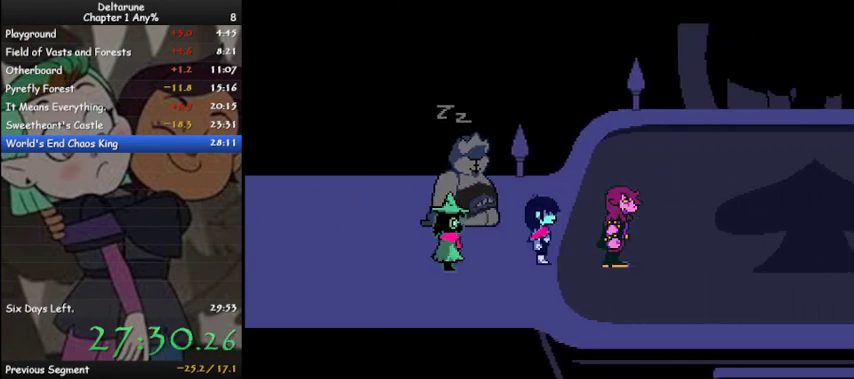
{"keys": ["ctrl", "right", "shift"], "events": [[67, "z", "down"], [200, "z", "up"], [300, "z", "down"], [433, "z", "up"]]}
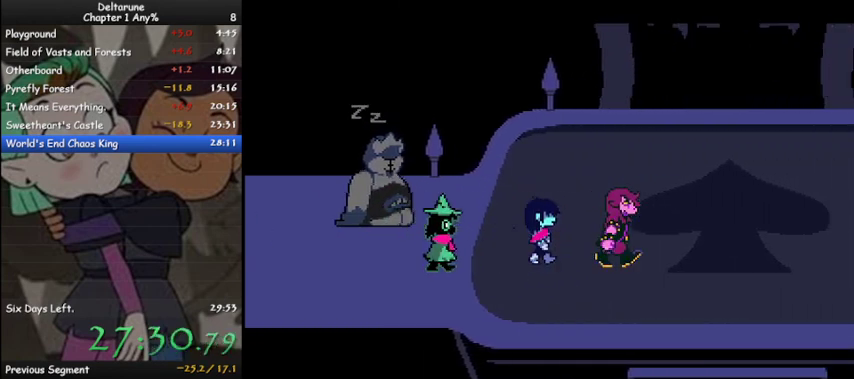
{"keys": ["ctrl", "right", "shift", "z"], "events": [[33, "z", "down"], [133, "z", "up"], [267, "z", "down"], [367, "z", "up"], [467, "z", "down"]]}
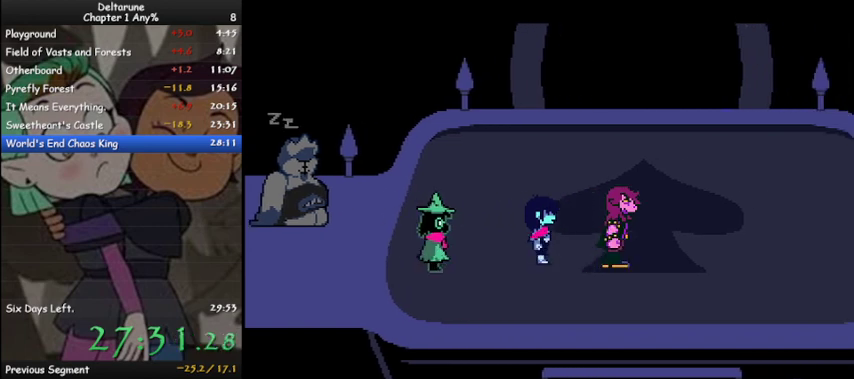
{"keys": ["ctrl", "right", "shift"], "events": [[67, "z", "up"], [200, "z", "down"], [300, "z", "up"], [400, "z", "down"], [467, "z", "up"]]}
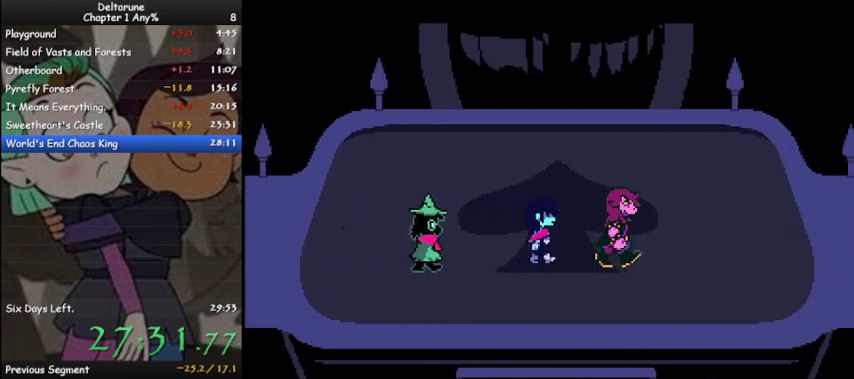
{"keys": ["ctrl", "right", "shift", "z"], "events": [[133, "z", "down"], [167, "z", "up"], [267, "z", "down"], [367, "z", "up"], [433, "z", "down"]]}
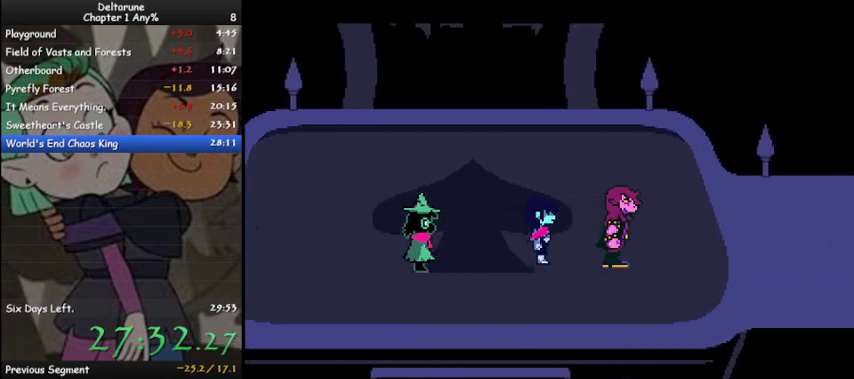
{"keys": ["ctrl", "right", "shift", "z"], "events": [[33, "z", "up"], [133, "z", "down"], [233, "z", "up"], [333, "z", "down"]]}
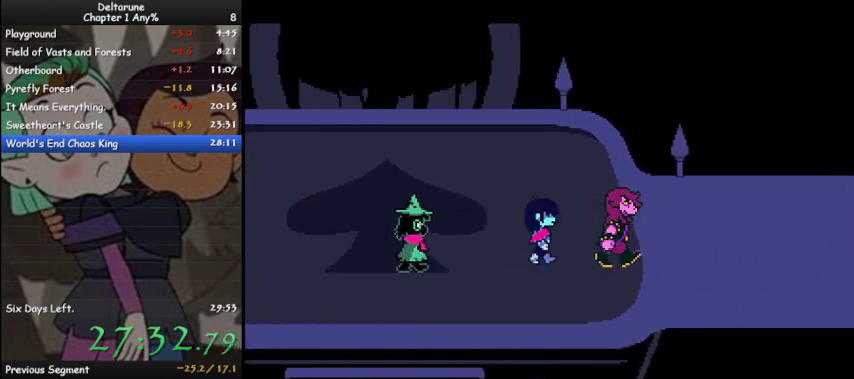
{"keys": ["ctrl", "right", "shift"], "events": [[67, "z", "up"], [200, "z", "down"], [300, "z", "up"], [400, "z", "down"], [467, "z", "up"]]}
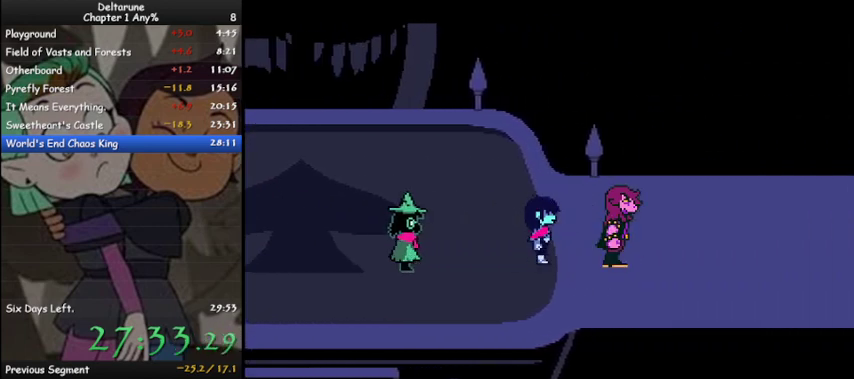
{"keys": ["ctrl", "right", "shift", "z"], "events": [[67, "z", "down"], [167, "z", "up"], [267, "z", "down"], [367, "z", "up"], [433, "z", "down"]]}
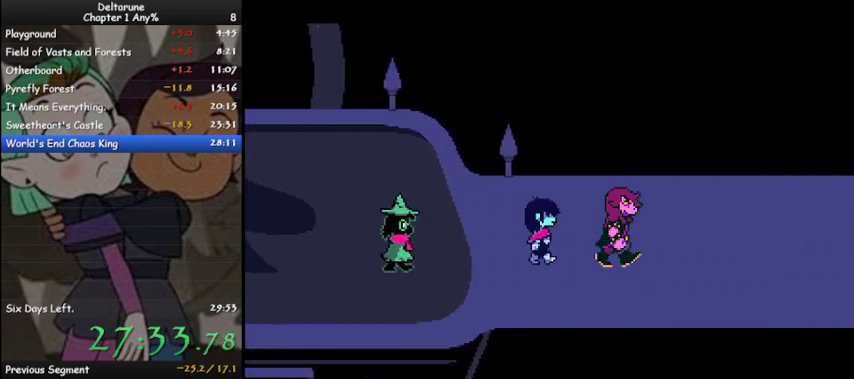
{"keys": ["ctrl", "right", "shift"], "events": [[33, "z", "up"], [133, "z", "down"], [233, "z", "up"], [367, "z", "down"], [467, "z", "up"]]}
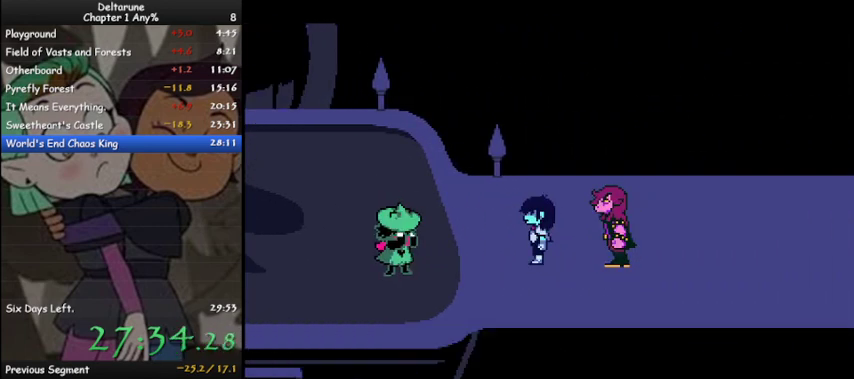
{"keys": ["ctrl", "right", "shift", "z"], "events": [[67, "z", "down"], [167, "z", "up"], [233, "z", "down"], [333, "z", "up"], [467, "z", "down"]]}
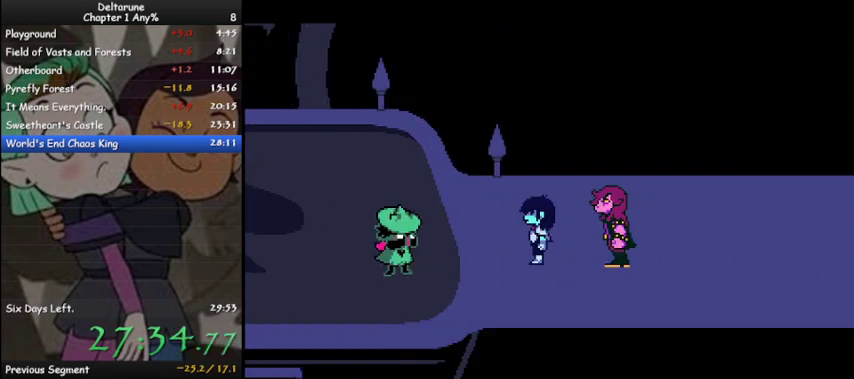
{"keys": ["ctrl", "right", "shift", "z"], "events": [[67, "z", "up"], [167, "z", "down"], [200, "z", "up"], [367, "z", "down"], [400, "z", "up"], [500, "z", "down"]]}
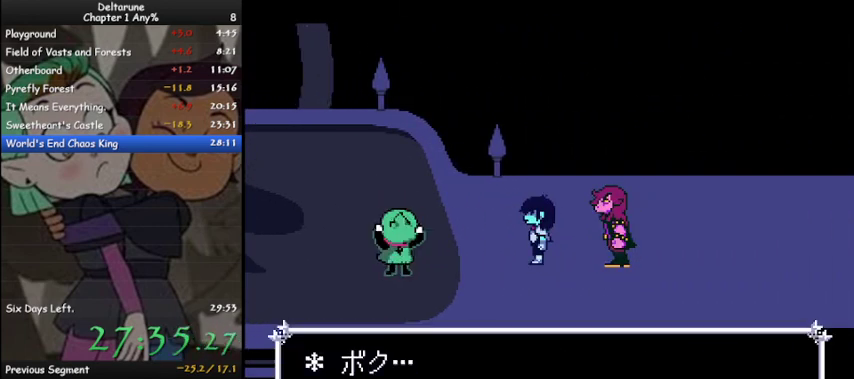
{"keys": ["ctrl", "right", "shift"], "events": [[100, "z", "up"], [200, "z", "down"], [267, "z", "up"], [367, "z", "down"], [467, "z", "up"]]}
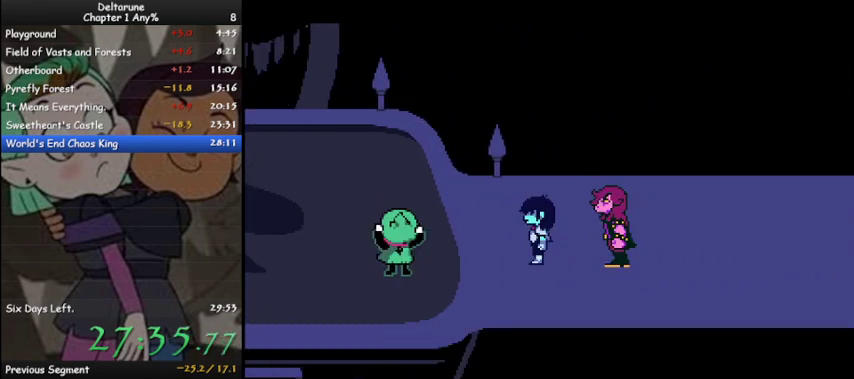
{"keys": ["ctrl", "right", "shift", "z"], "events": [[67, "z", "down"], [133, "z", "up"], [233, "z", "down"], [333, "z", "up"], [433, "z", "down"]]}
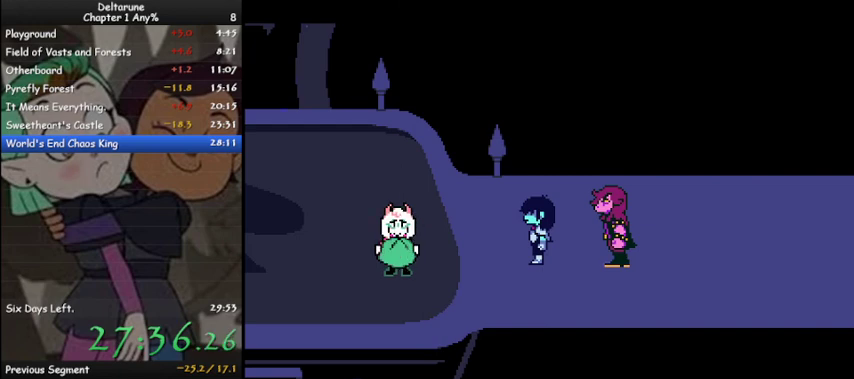
{"keys": ["ctrl", "right", "shift"], "events": [[67, "z", "up"], [167, "z", "down"], [267, "z", "up"], [367, "z", "down"], [467, "z", "up"]]}
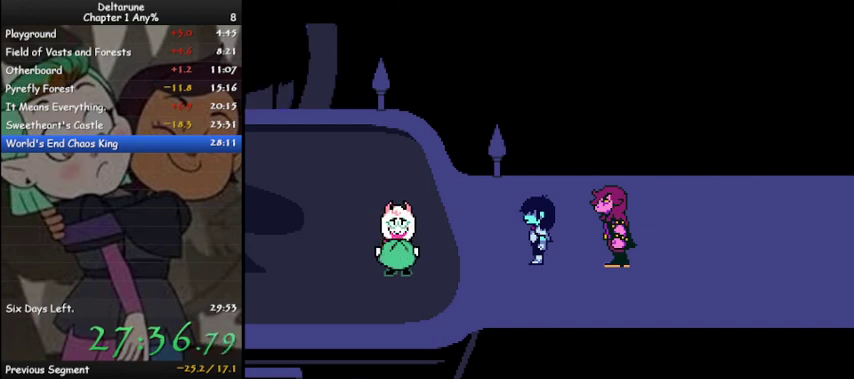
{"keys": ["ctrl", "right", "shift"], "events": [[33, "z", "down"], [133, "z", "up"], [267, "z", "down"], [333, "z", "up"], [467, "z", "down"], [500, "z", "up"]]}
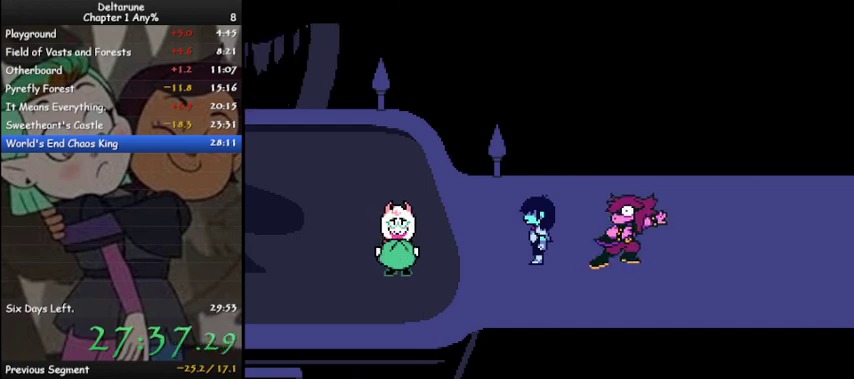
{"keys": ["ctrl", "right", "shift", "z"], "events": [[100, "z", "down"], [200, "z", "up"], [333, "z", "down"], [400, "z", "up"], [467, "z", "down"]]}
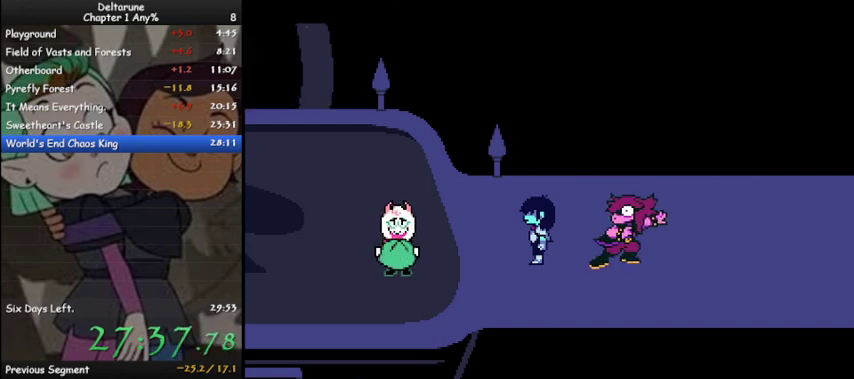
{"keys": ["ctrl", "right", "shift"], "events": [[67, "z", "up"], [200, "z", "down"], [267, "z", "up"], [400, "z", "down"], [500, "z", "up"]]}
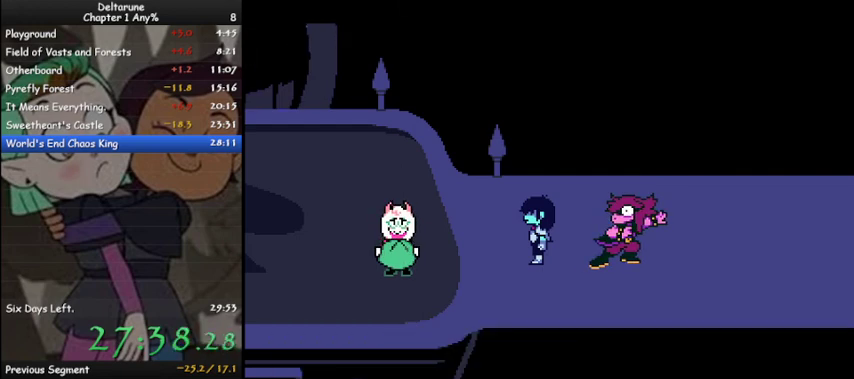
{"keys": ["ctrl", "right", "shift", "z"], "events": [[100, "z", "down"], [167, "z", "up"], [267, "z", "down"], [367, "z", "up"], [500, "z", "down"]]}
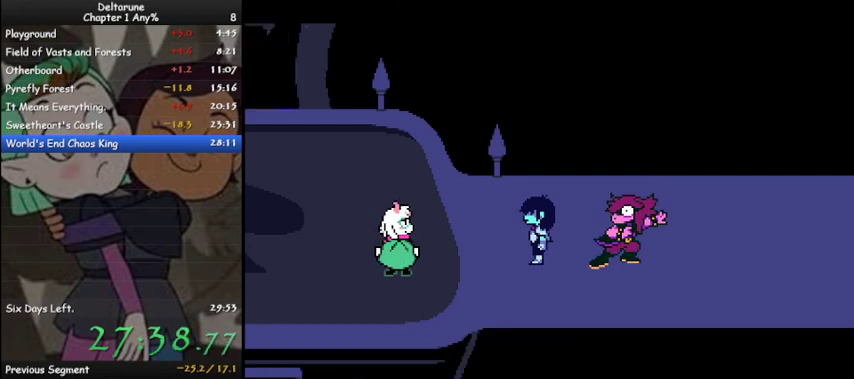
{"keys": ["ctrl", "right", "shift"], "events": [[100, "z", "up"], [200, "z", "down"], [233, "z", "up"], [400, "z", "down"], [433, "z", "up"]]}
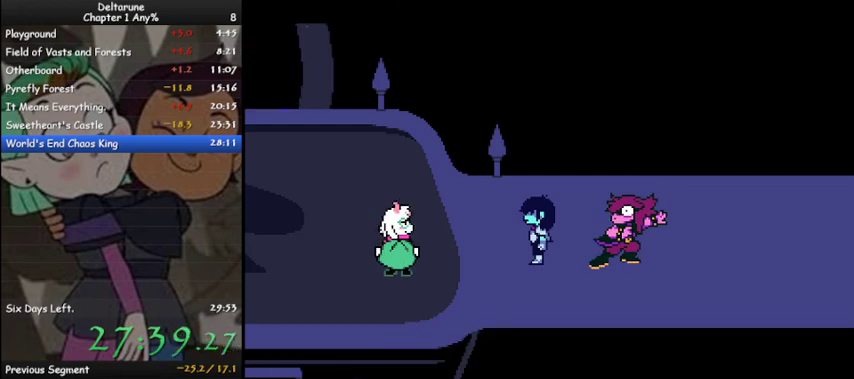
{"keys": ["ctrl", "right", "shift"], "events": [[33, "z", "down"], [133, "z", "up"], [200, "z", "down"], [300, "z", "up"], [400, "z", "down"], [500, "z", "up"]]}
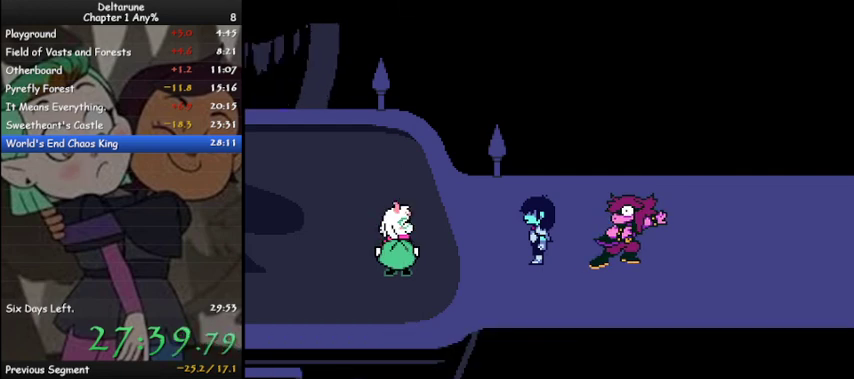
{"keys": ["ctrl", "right", "shift", "z"], "events": [[100, "z", "down"], [200, "z", "up"], [267, "z", "down"], [367, "z", "up"], [467, "z", "down"]]}
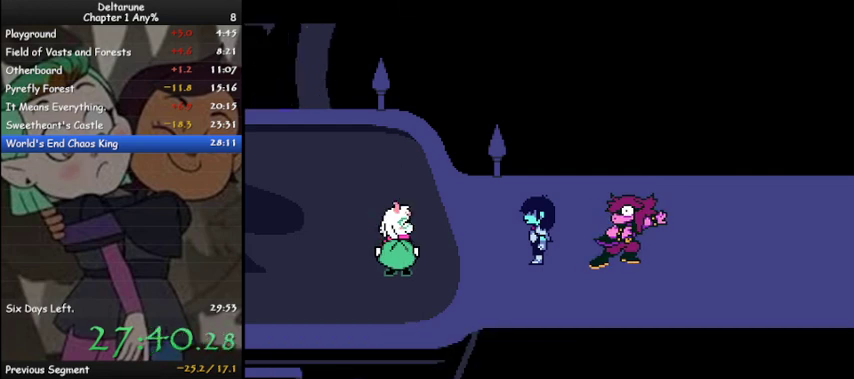
{"keys": ["ctrl", "right", "shift"], "events": [[67, "z", "up"], [167, "z", "down"], [233, "z", "up"], [333, "z", "down"], [433, "z", "up"]]}
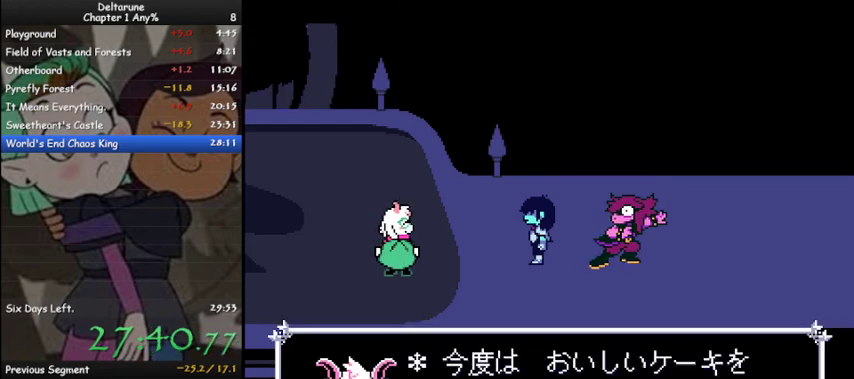
{"keys": ["ctrl", "right", "shift"], "events": [[33, "z", "down"], [133, "z", "up"], [200, "z", "down"], [300, "z", "up"], [400, "z", "down"], [500, "z", "up"]]}
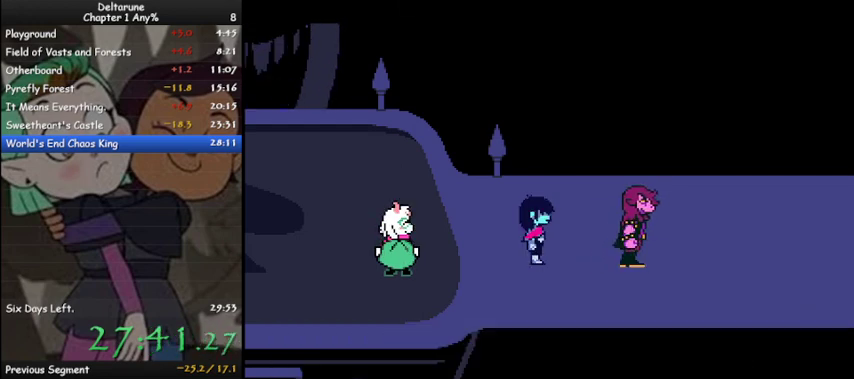
{"keys": ["ctrl", "right", "shift", "z"], "events": [[100, "z", "down"], [133, "z", "up"], [333, "z", "down"], [433, "z", "up"], [500, "z", "down"]]}